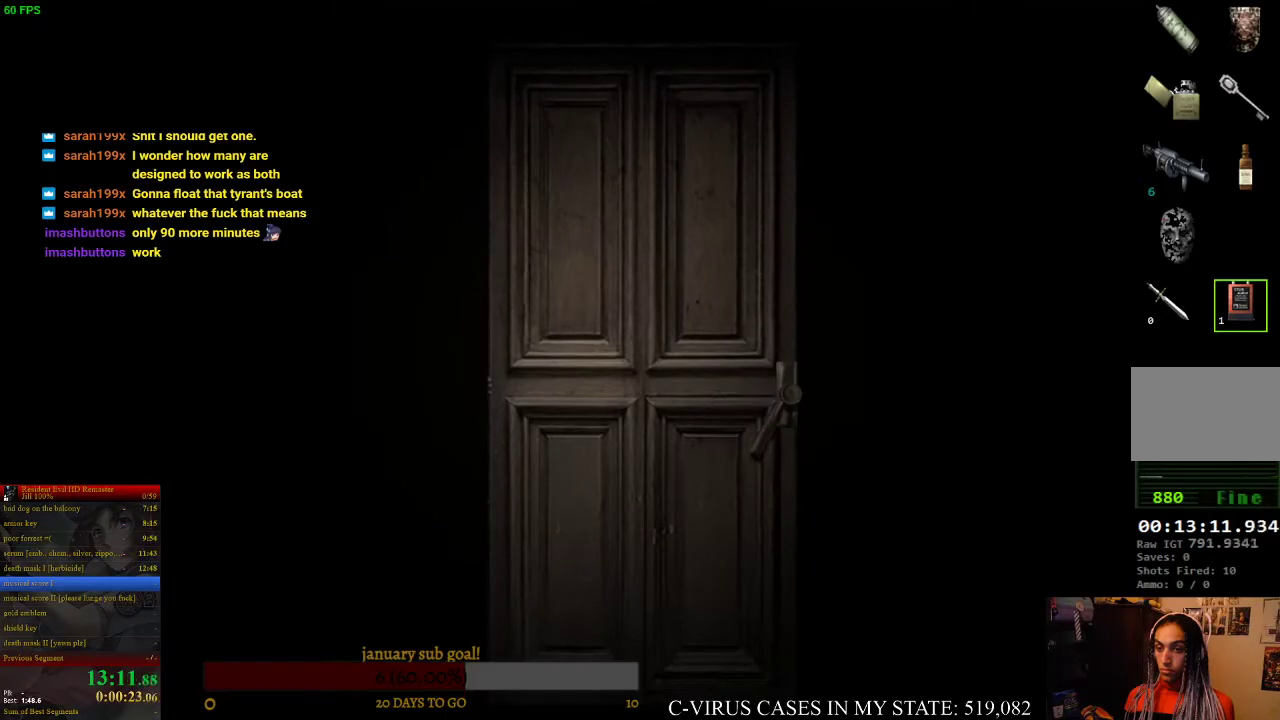
Gameplay with a controller (PlayStation layout); each line is a JSON object with the inputs held at the frame after it. "events" lists button and stick changes between this image and that frame as [ms after this image, input, new state], when the widget could be followed in between. Not read: L3 R1 R3.
{"buttons": ["CROSS", "CIRCLE", "DPAD_UP"], "left_stick": "center", "right_stick": "center"}
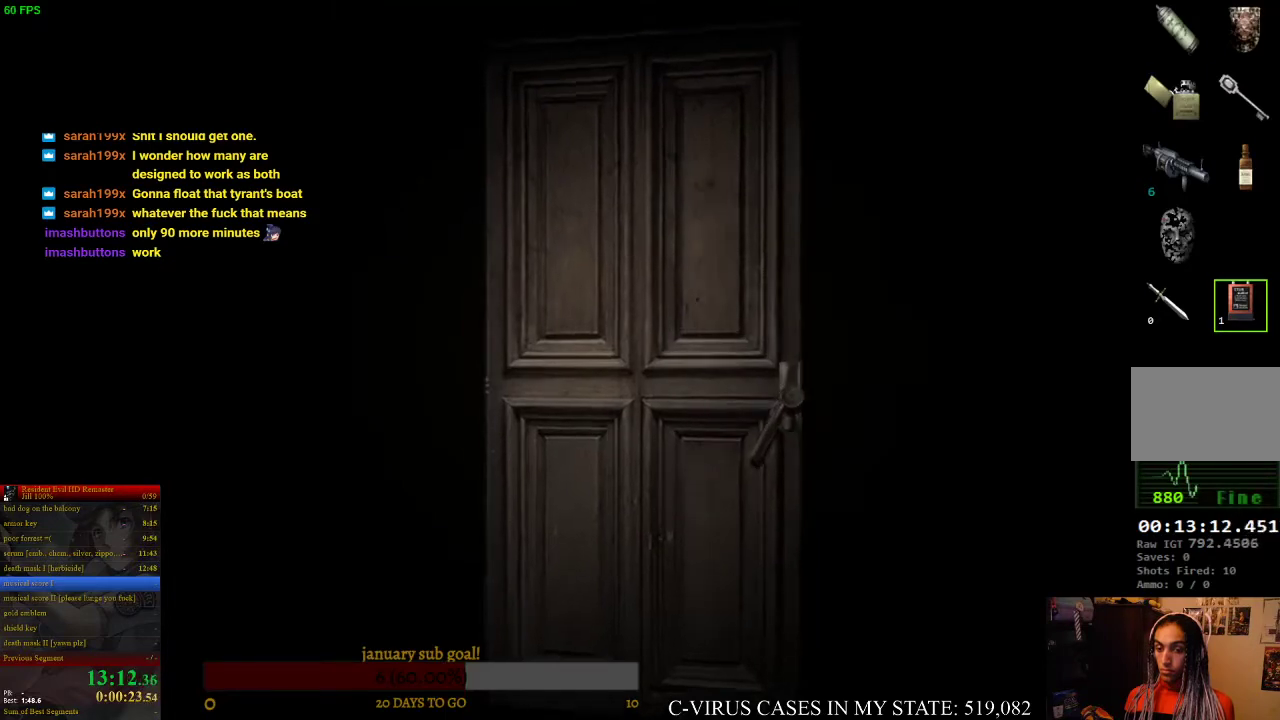
{"buttons": ["CROSS", "CIRCLE", "DPAD_UP"], "left_stick": "center", "right_stick": "center"}
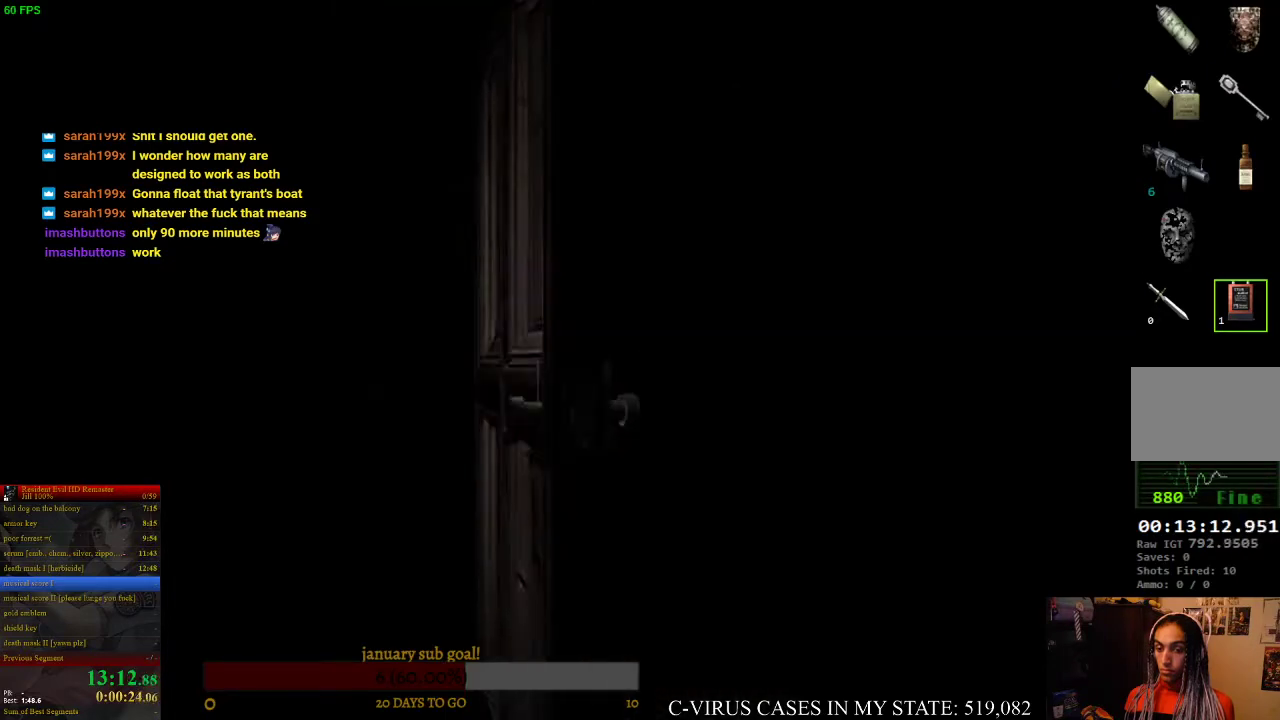
{"buttons": ["CROSS", "CIRCLE", "DPAD_UP"], "left_stick": "center", "right_stick": "center"}
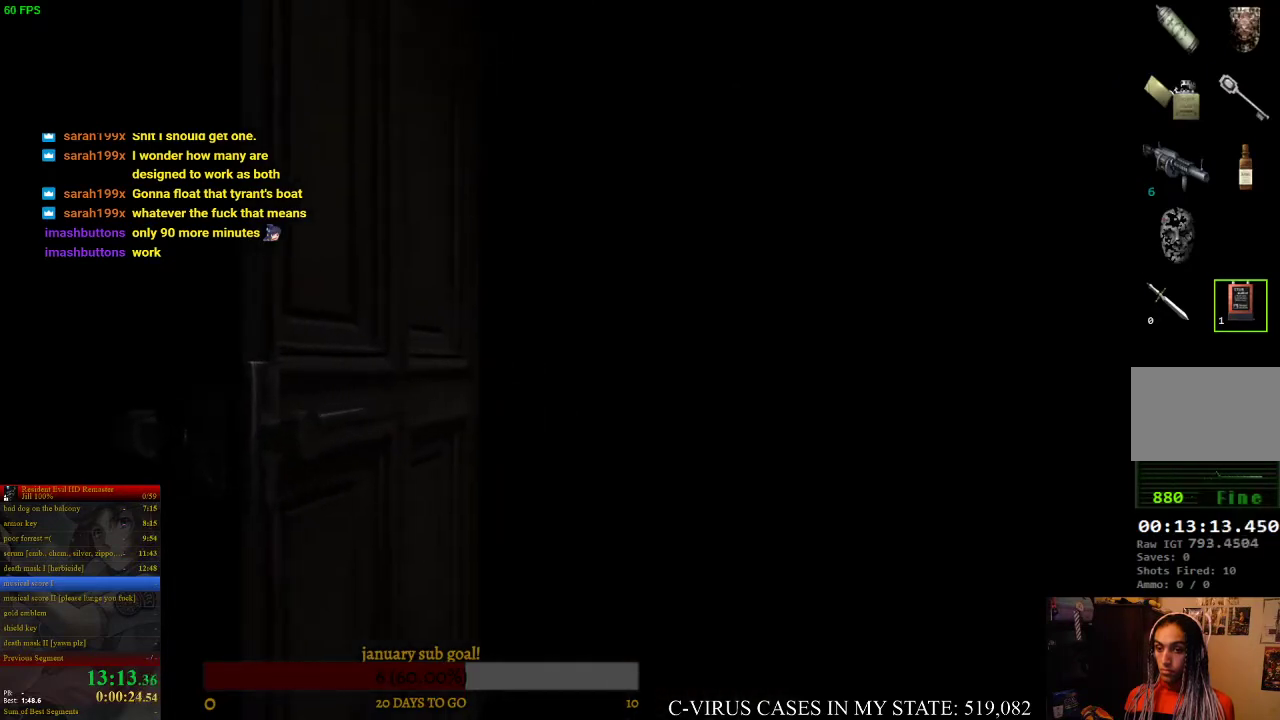
{"buttons": ["CROSS", "CIRCLE", "DPAD_UP"], "left_stick": "center", "right_stick": "center"}
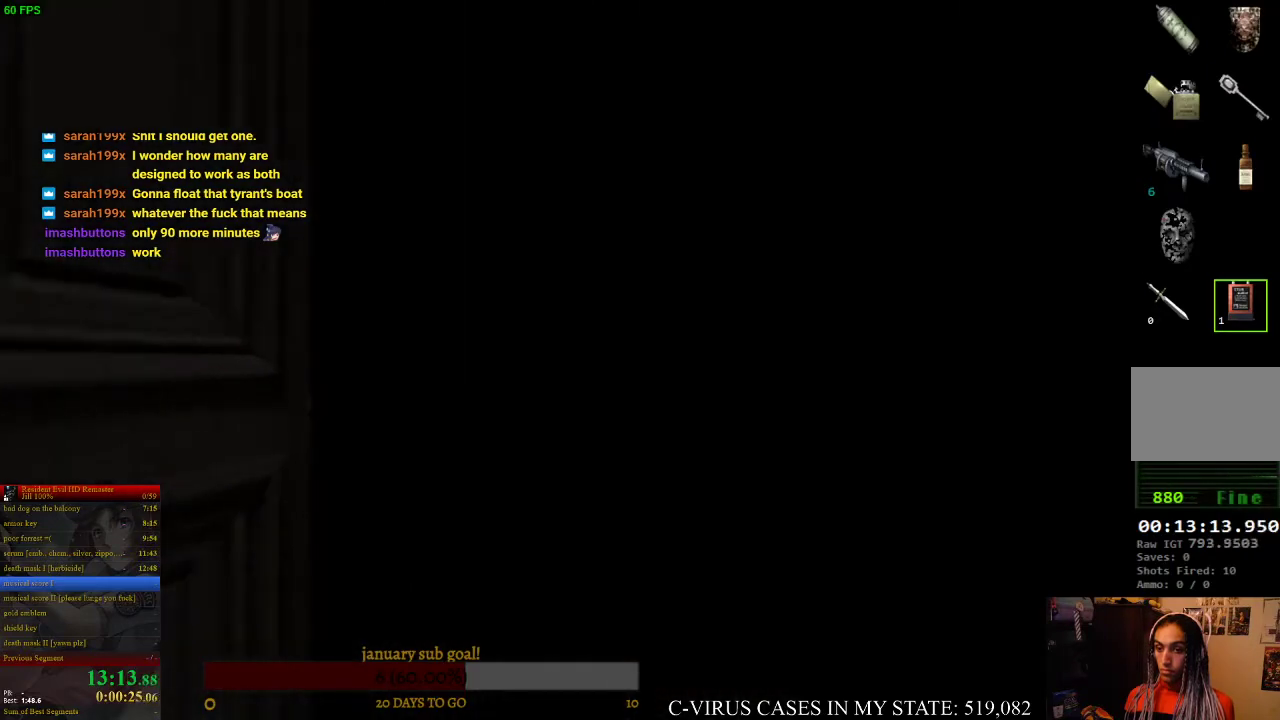
{"buttons": ["CROSS", "CIRCLE", "DPAD_UP"], "left_stick": "center", "right_stick": "center"}
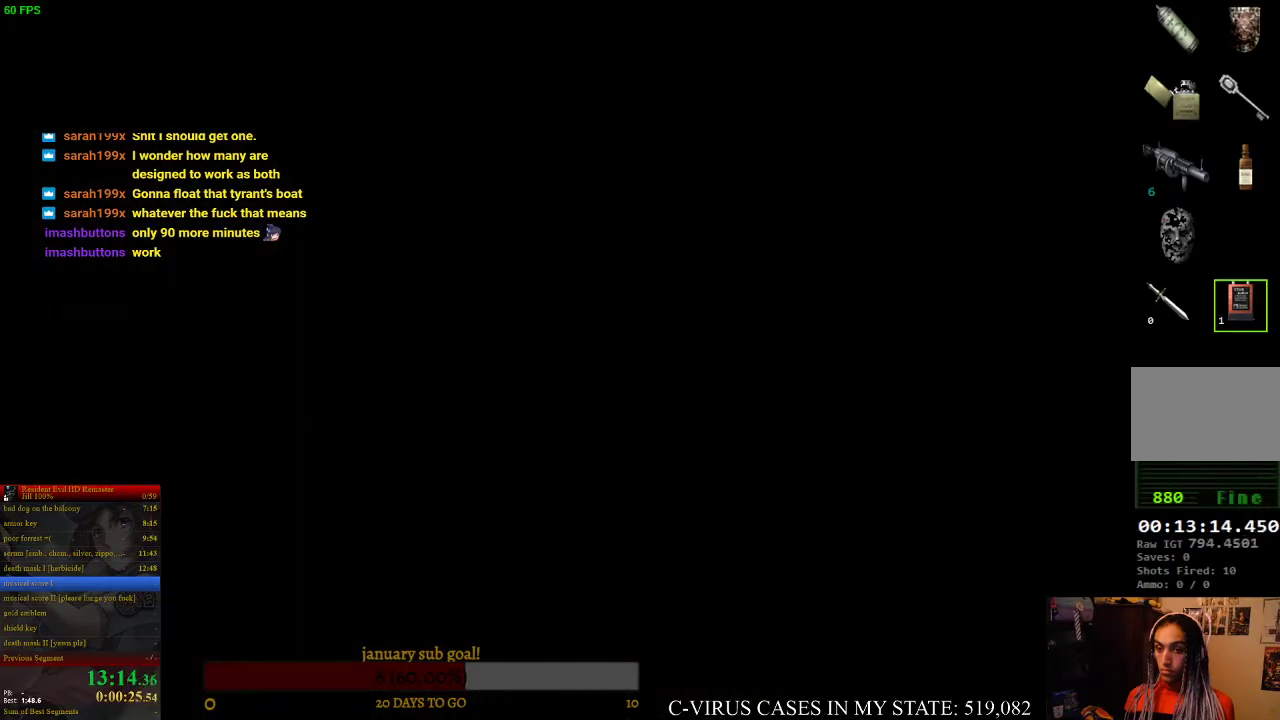
{"buttons": ["CROSS", "CIRCLE", "DPAD_UP", "DPAD_RIGHT"], "left_stick": "center", "right_stick": "center", "events": [[133, "DPAD_RIGHT", "down"]]}
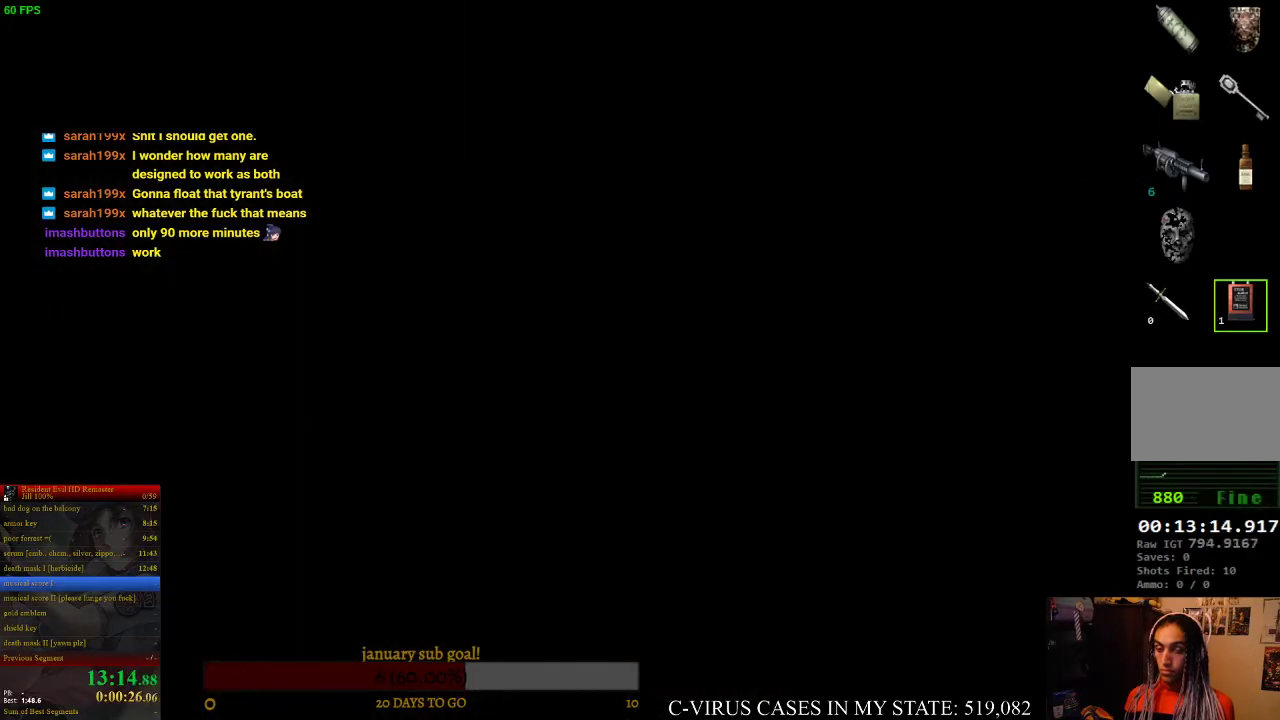
{"buttons": ["CROSS", "CIRCLE", "DPAD_UP", "DPAD_RIGHT"], "left_stick": "center", "right_stick": "center"}
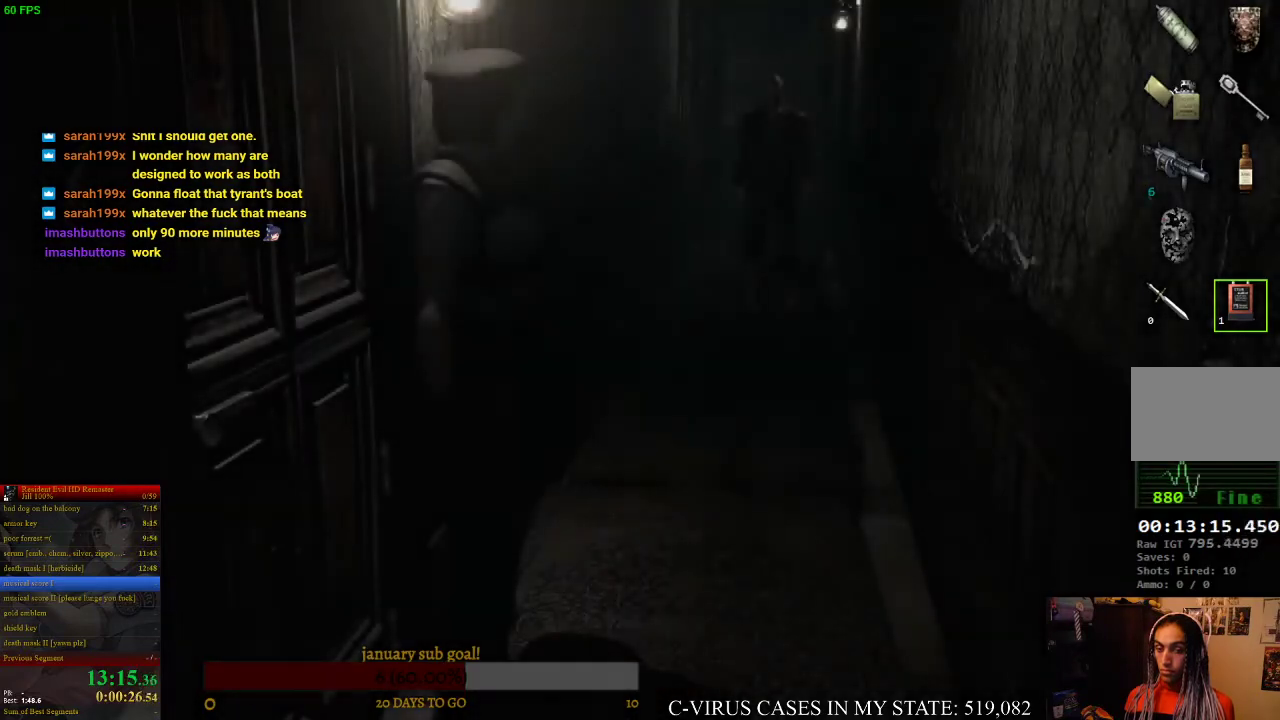
{"buttons": ["CROSS", "CIRCLE", "DPAD_UP", "DPAD_RIGHT"], "left_stick": "center", "right_stick": "center"}
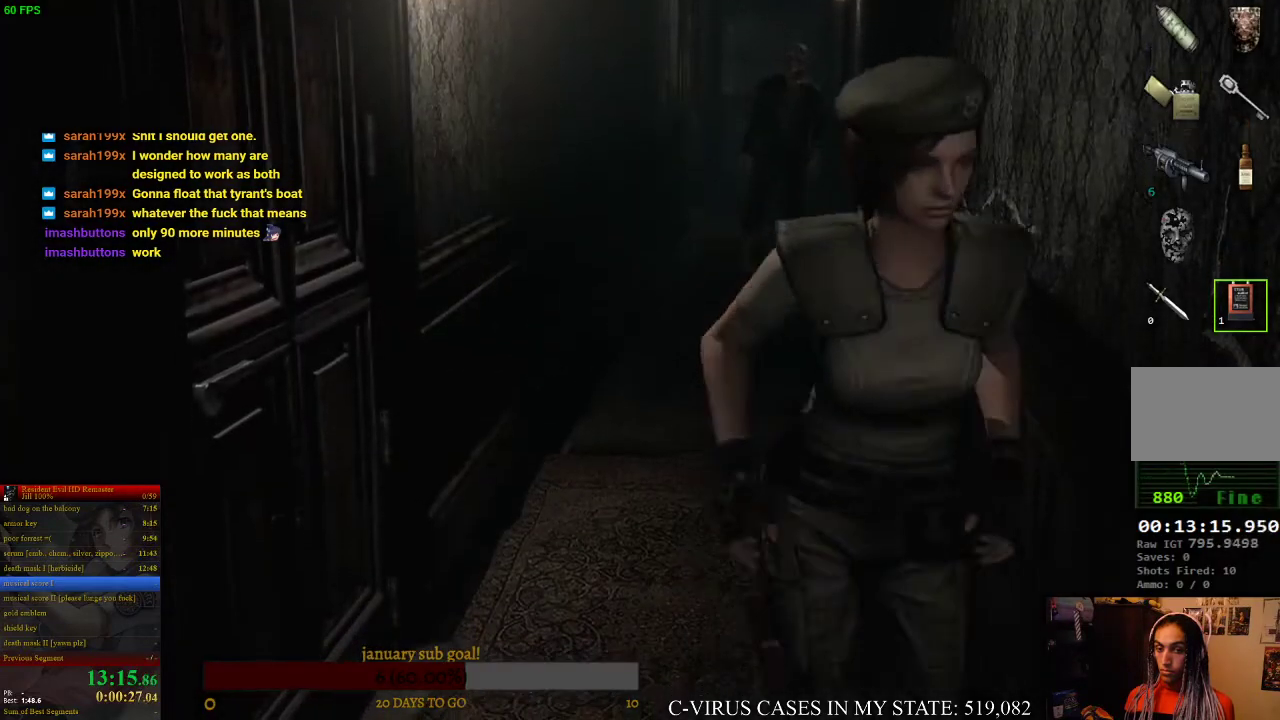
{"buttons": ["CROSS", "CIRCLE", "DPAD_UP"], "left_stick": "center", "right_stick": "center", "events": [[33, "DPAD_RIGHT", "up"], [133, "DPAD_LEFT", "down"], [400, "DPAD_LEFT", "up"]]}
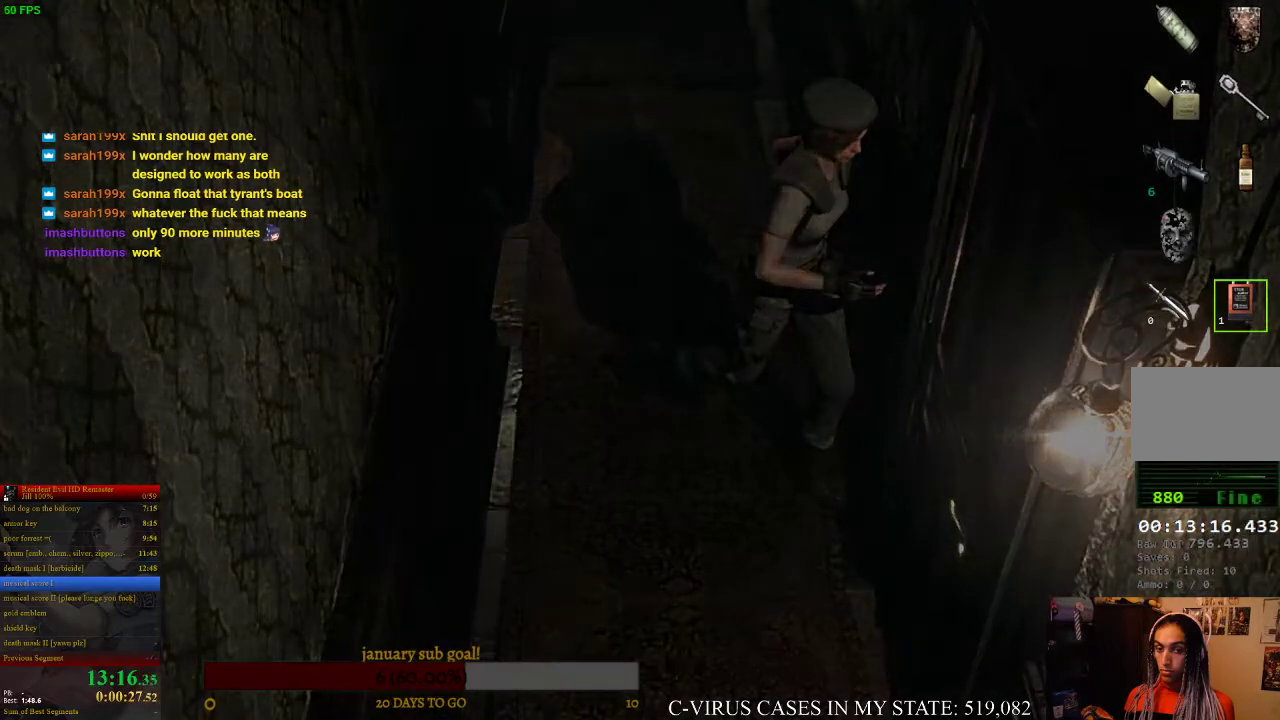
{"buttons": [], "left_stick": "center", "right_stick": "center", "events": [[267, "DPAD_UP", "up"], [333, "CIRCLE", "up"], [367, "CROSS", "up"]]}
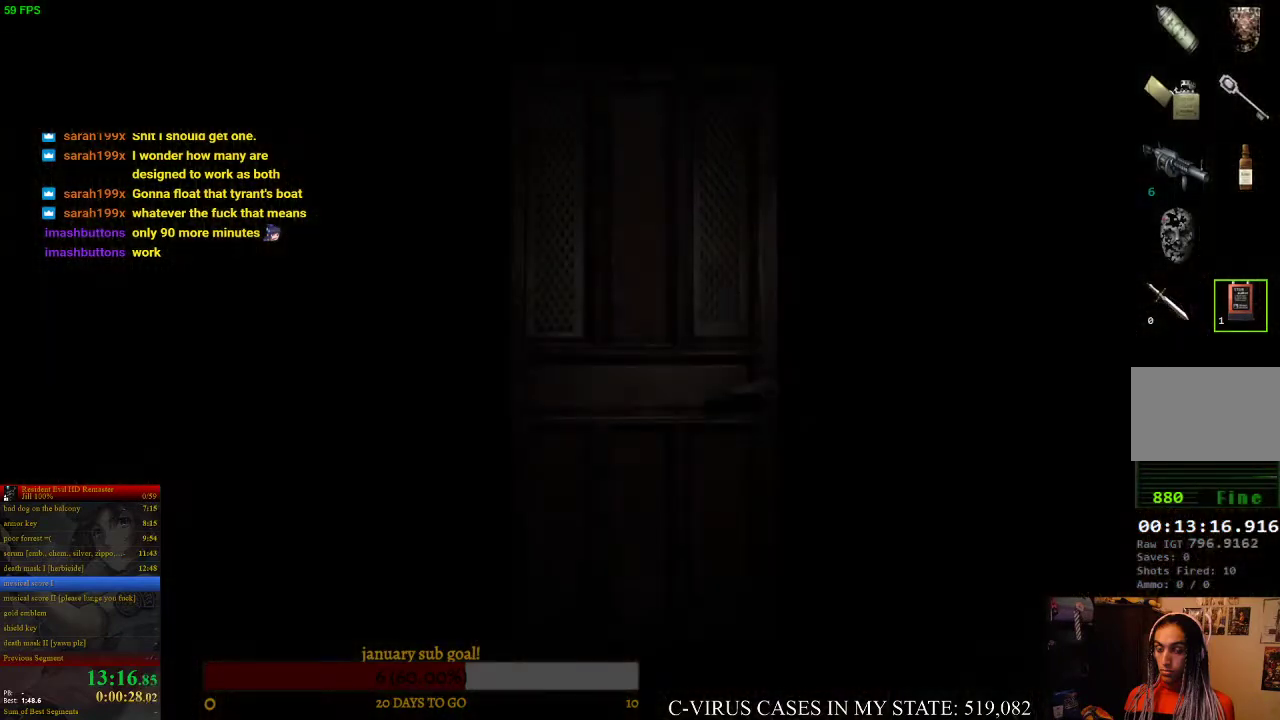
{"buttons": [], "left_stick": "center", "right_stick": "center"}
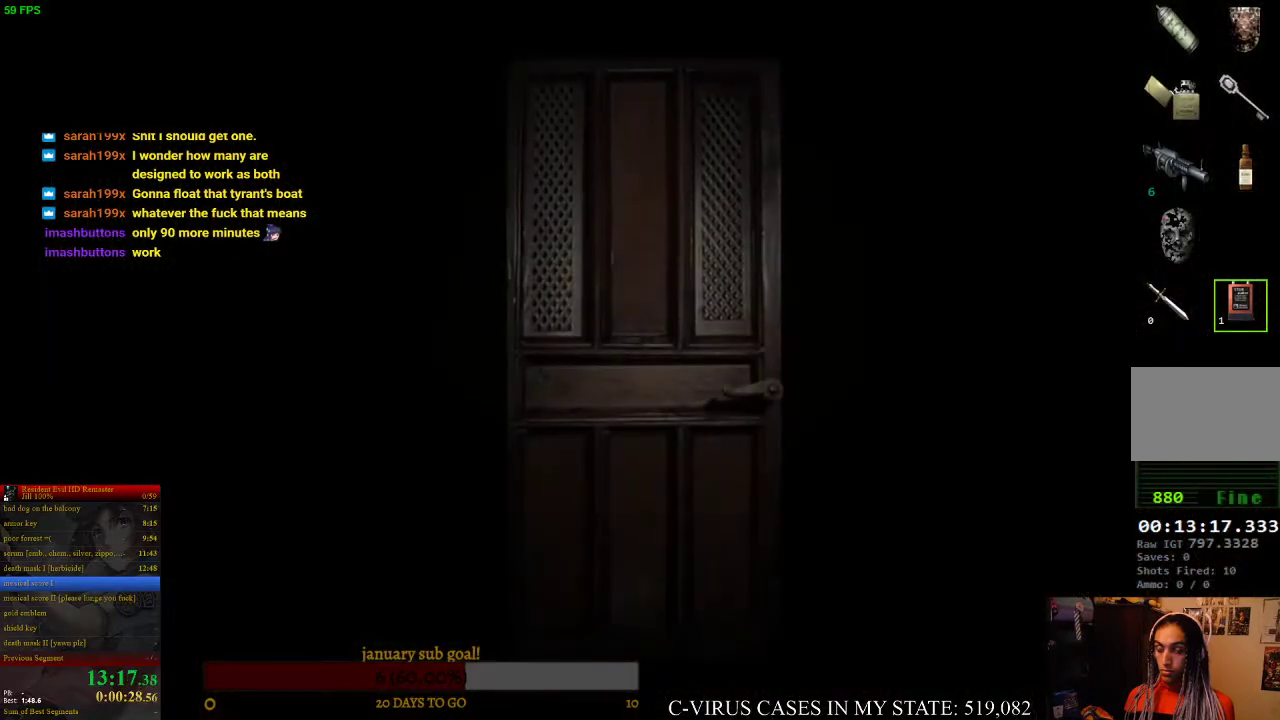
{"buttons": [], "left_stick": "center", "right_stick": "center"}
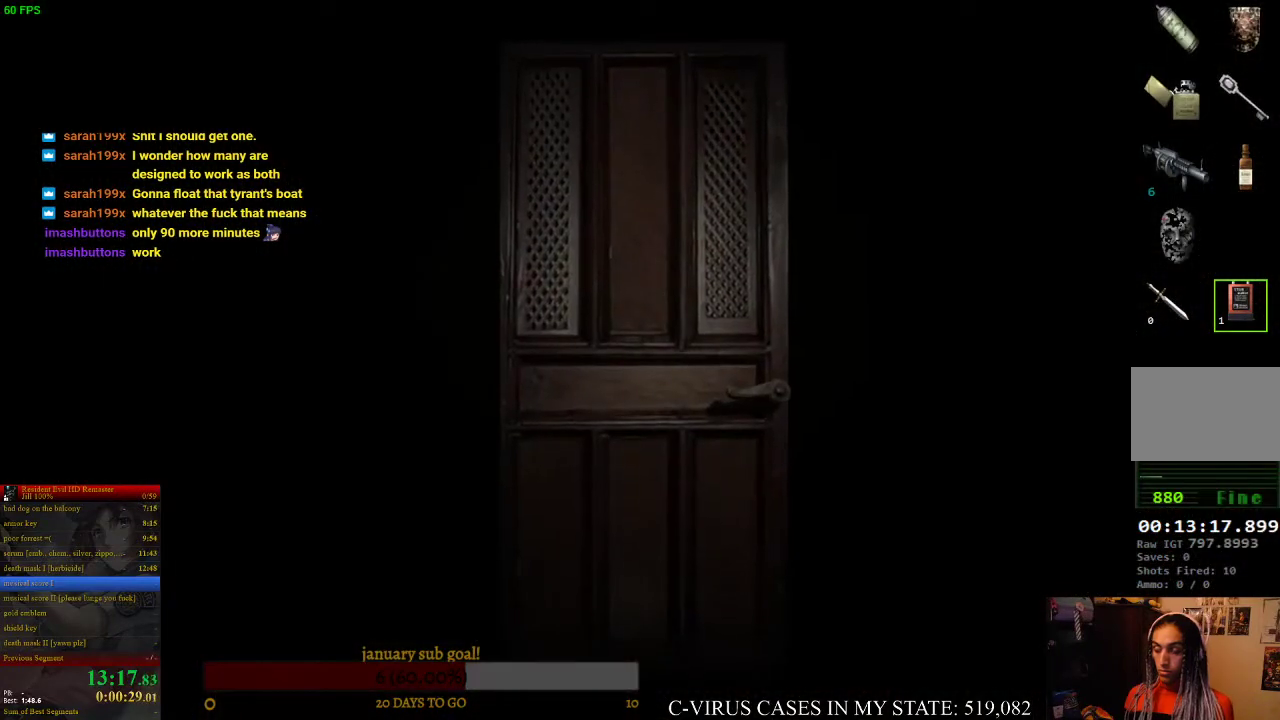
{"buttons": [], "left_stick": "center", "right_stick": "center"}
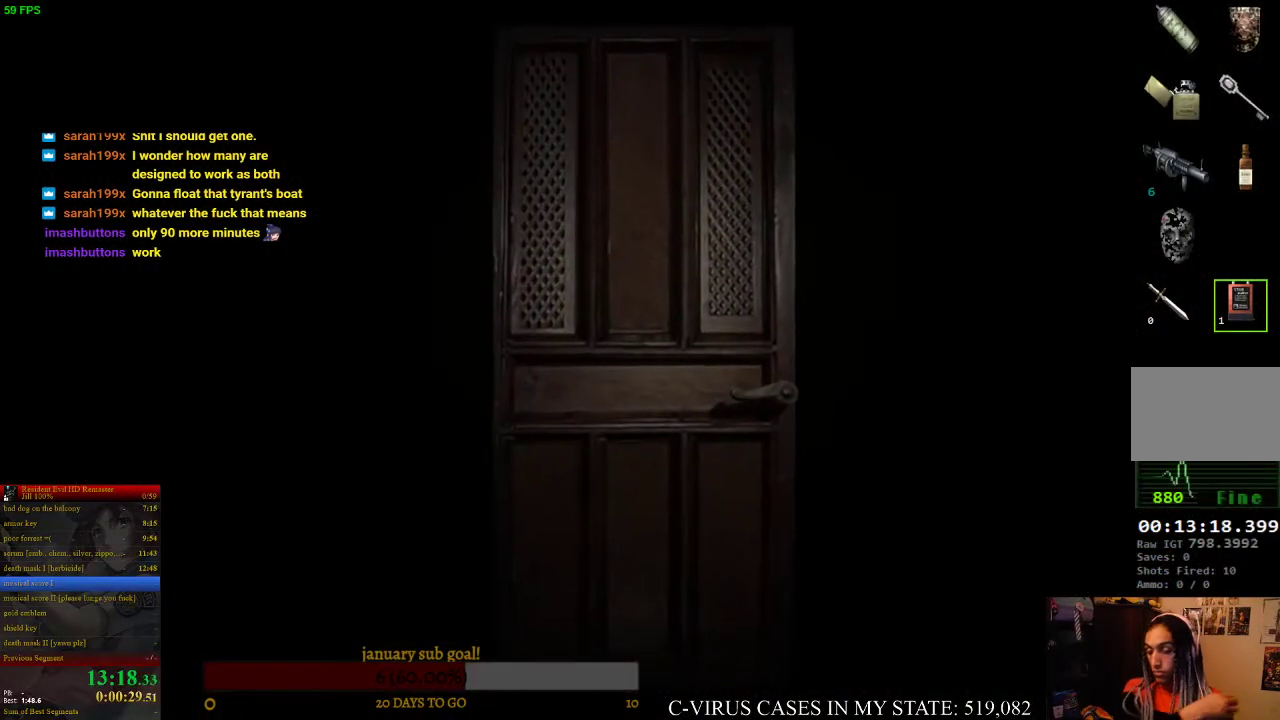
{"buttons": [], "left_stick": "center", "right_stick": "center"}
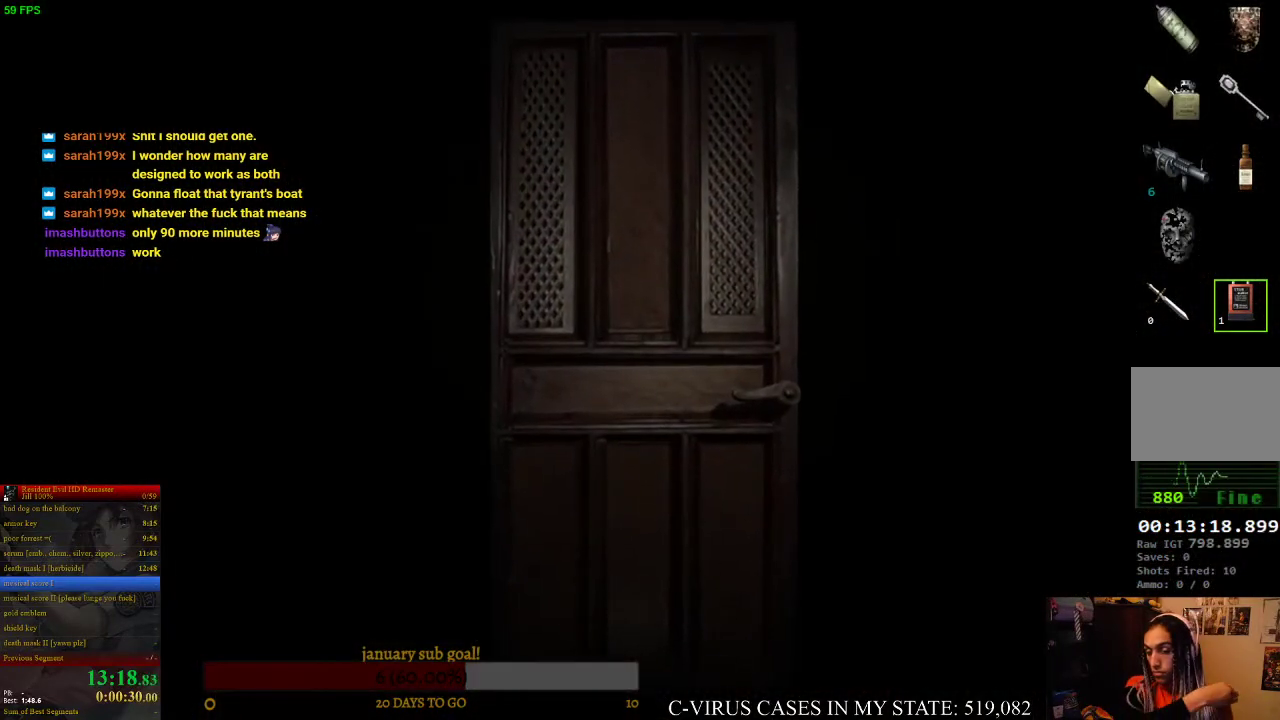
{"buttons": [], "left_stick": "center", "right_stick": "center"}
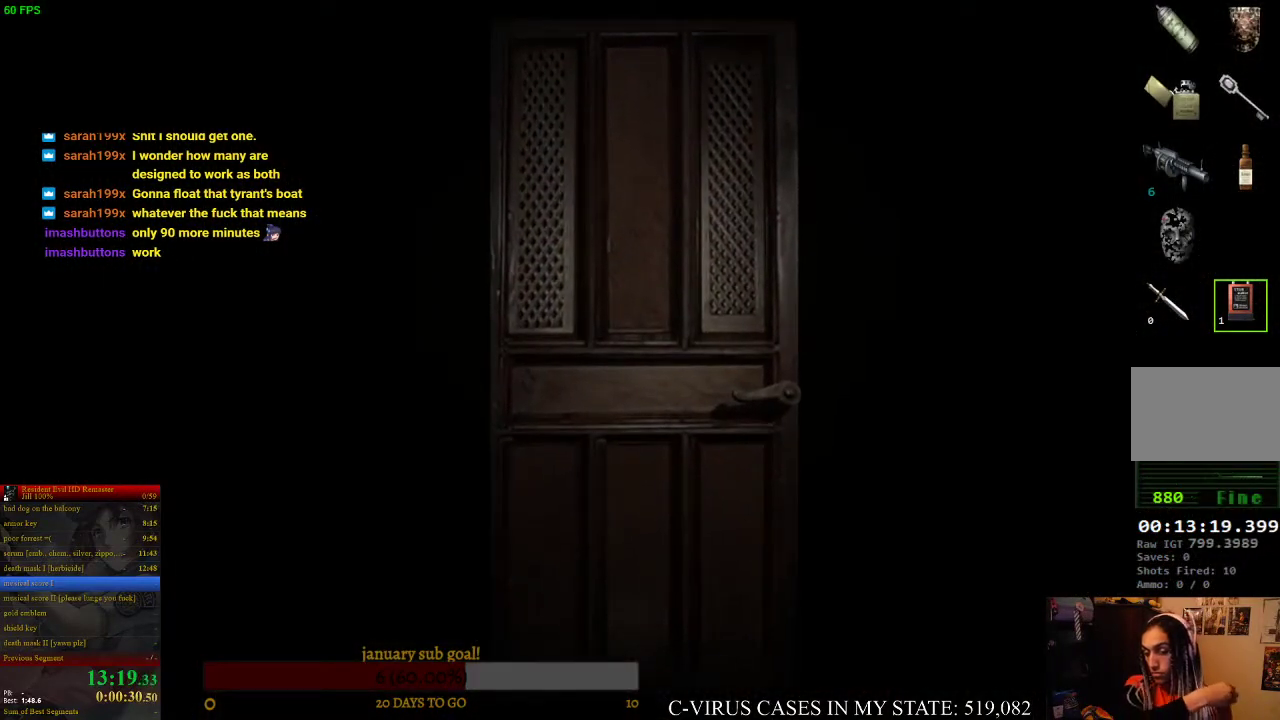
{"buttons": [], "left_stick": "center", "right_stick": "center"}
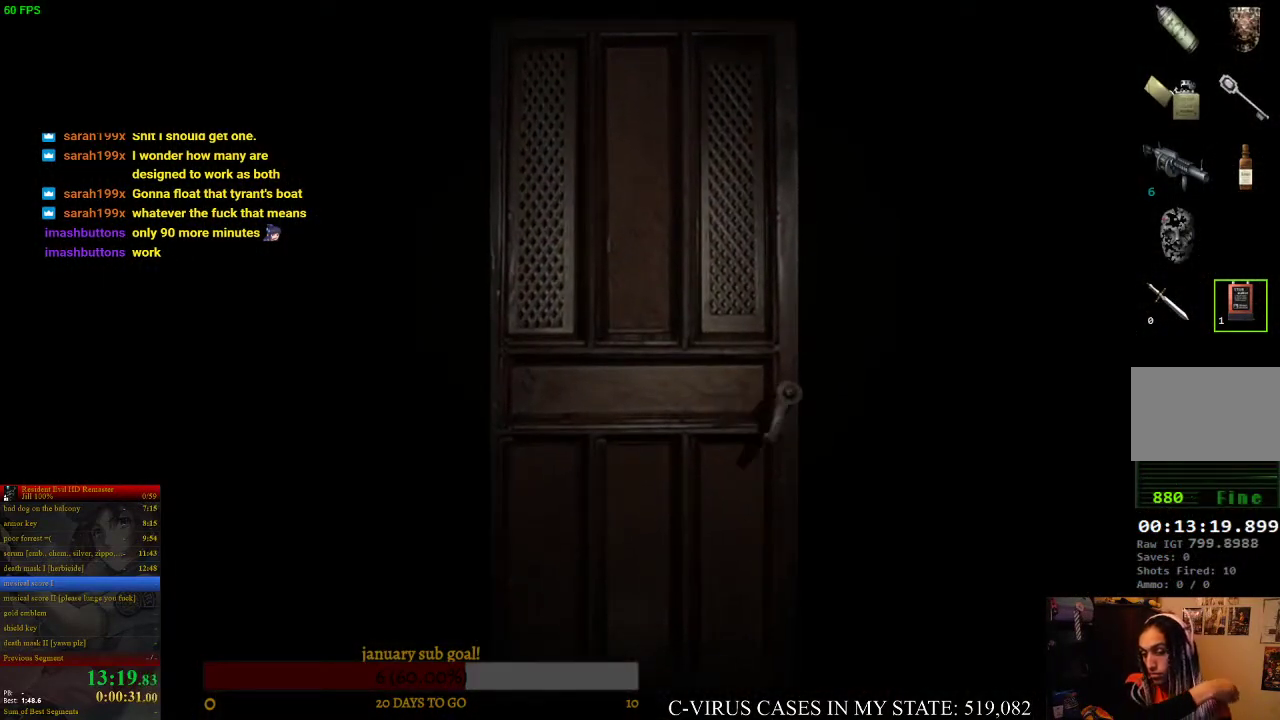
{"buttons": [], "left_stick": "center", "right_stick": "center"}
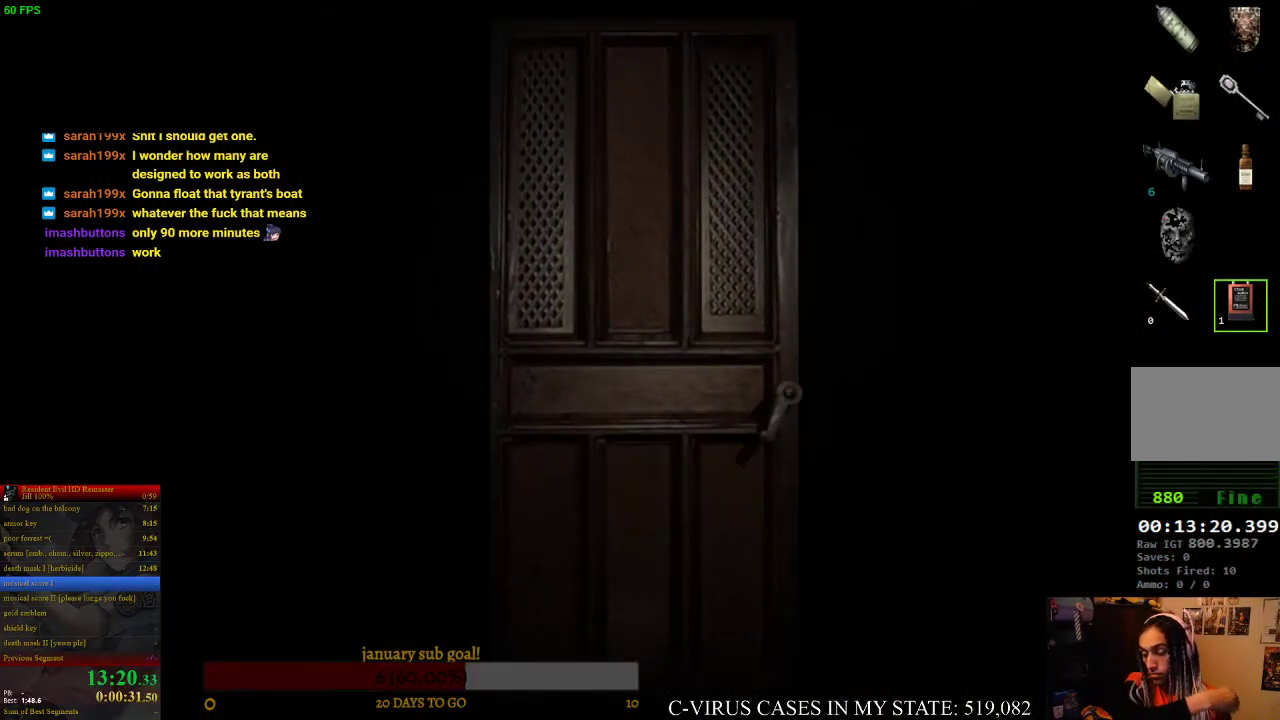
{"buttons": [], "left_stick": "center", "right_stick": "center"}
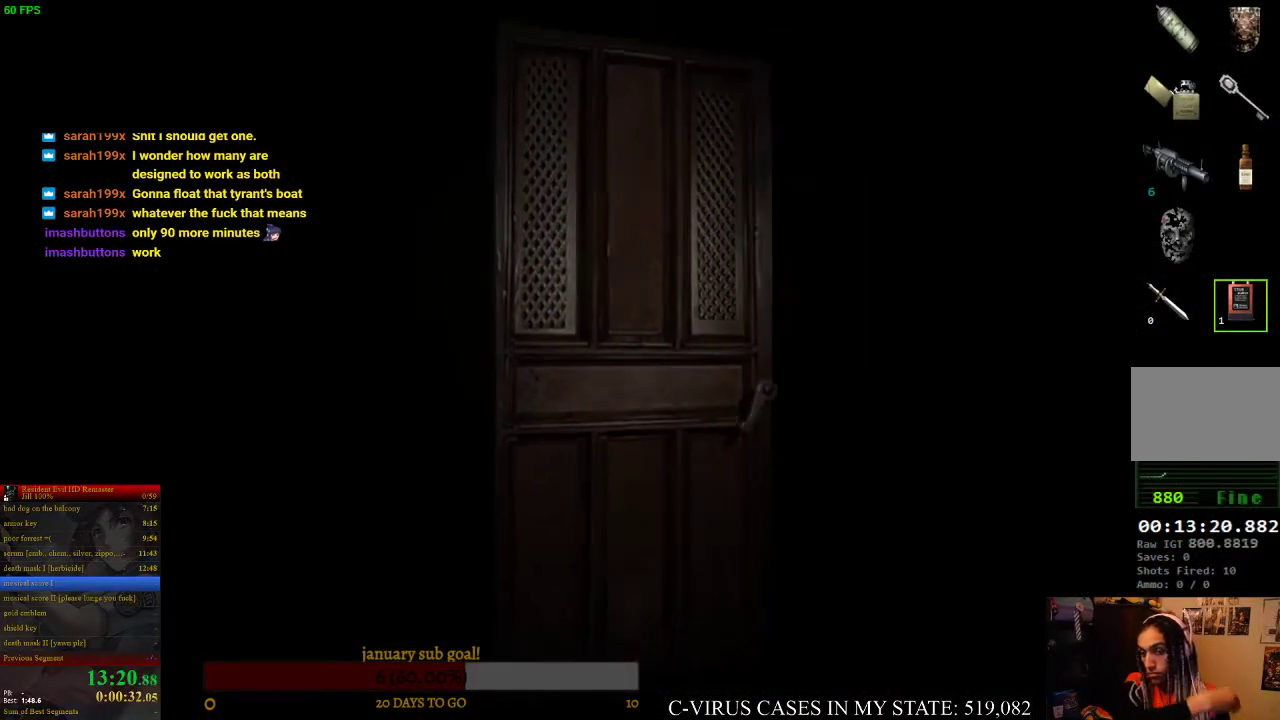
{"buttons": [], "left_stick": "center", "right_stick": "center"}
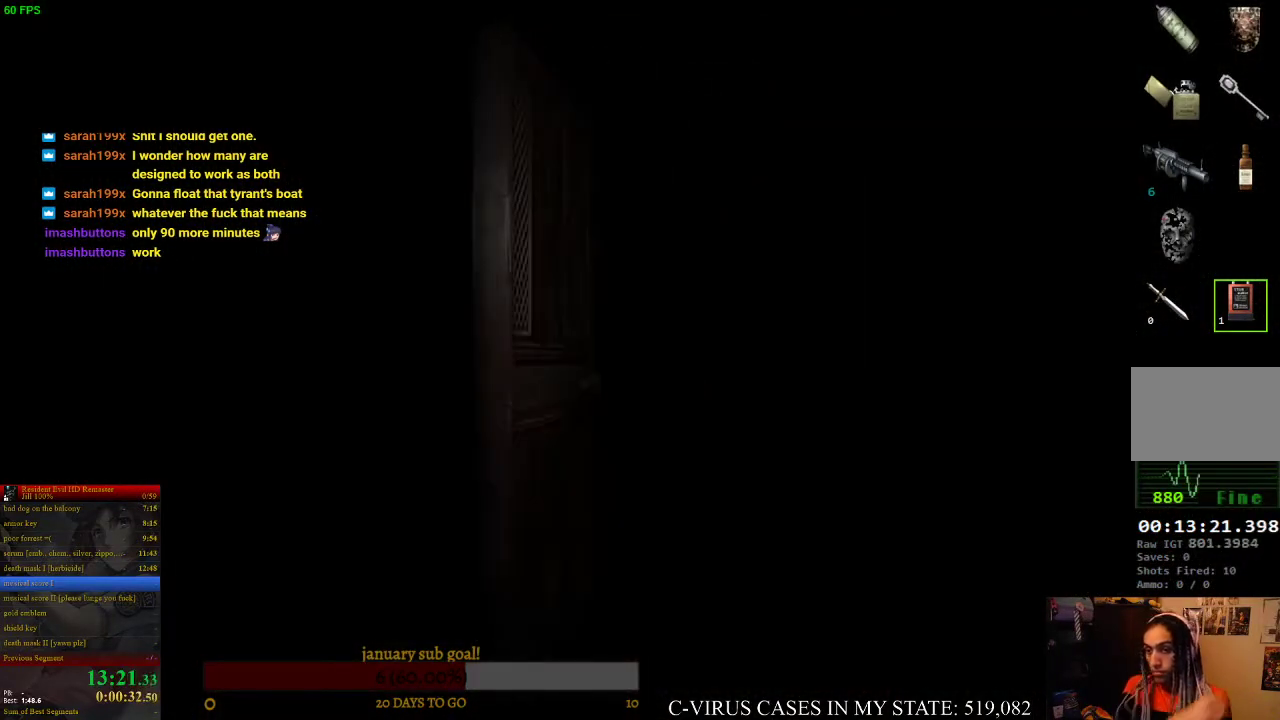
{"buttons": [], "left_stick": "center", "right_stick": "center"}
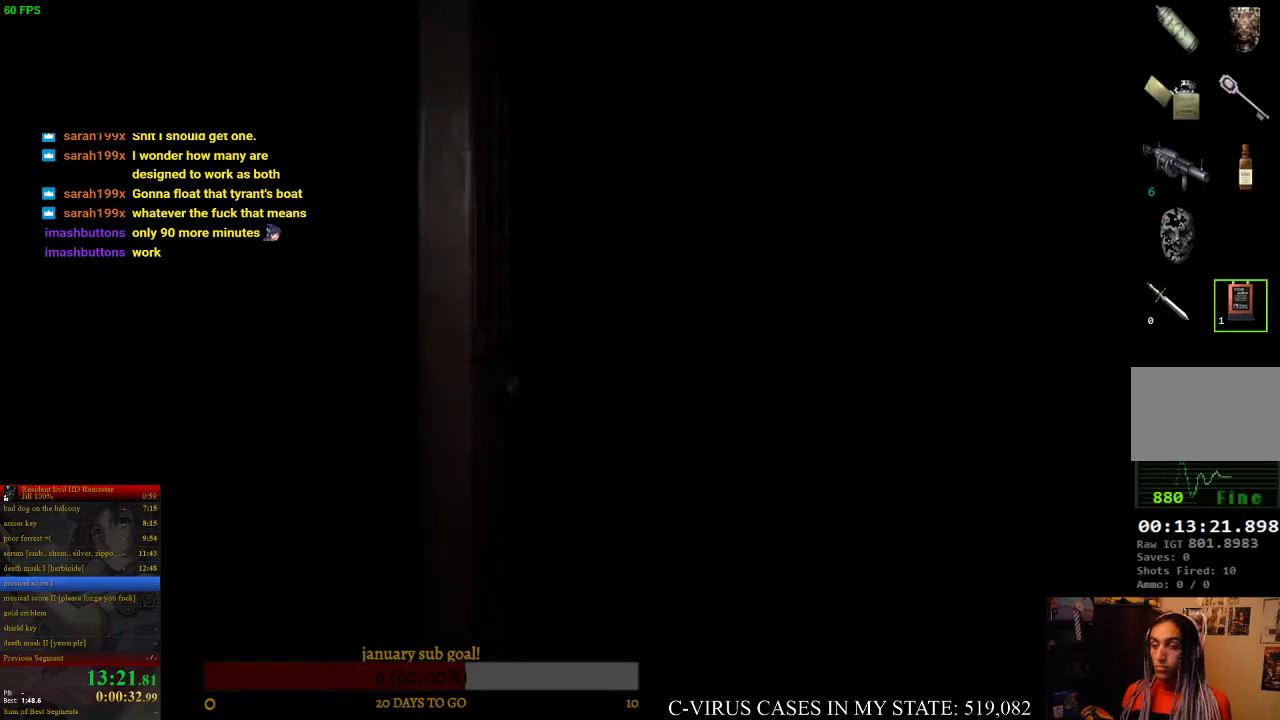
{"buttons": ["CIRCLE", "DPAD_UP", "DPAD_LEFT"], "left_stick": "center", "right_stick": "center", "events": [[67, "CIRCLE", "down"], [67, "DPAD_LEFT", "down"], [67, "DPAD_UP", "down"]]}
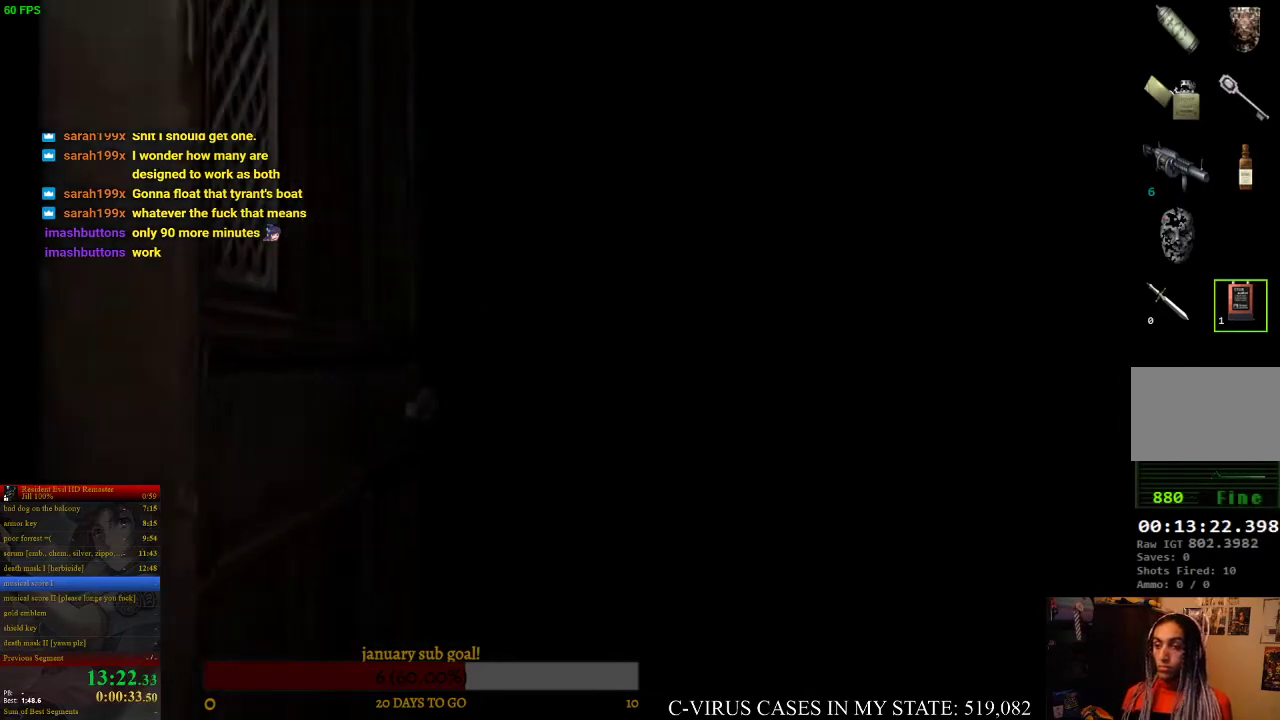
{"buttons": ["CIRCLE", "DPAD_UP", "DPAD_LEFT"], "left_stick": "center", "right_stick": "center"}
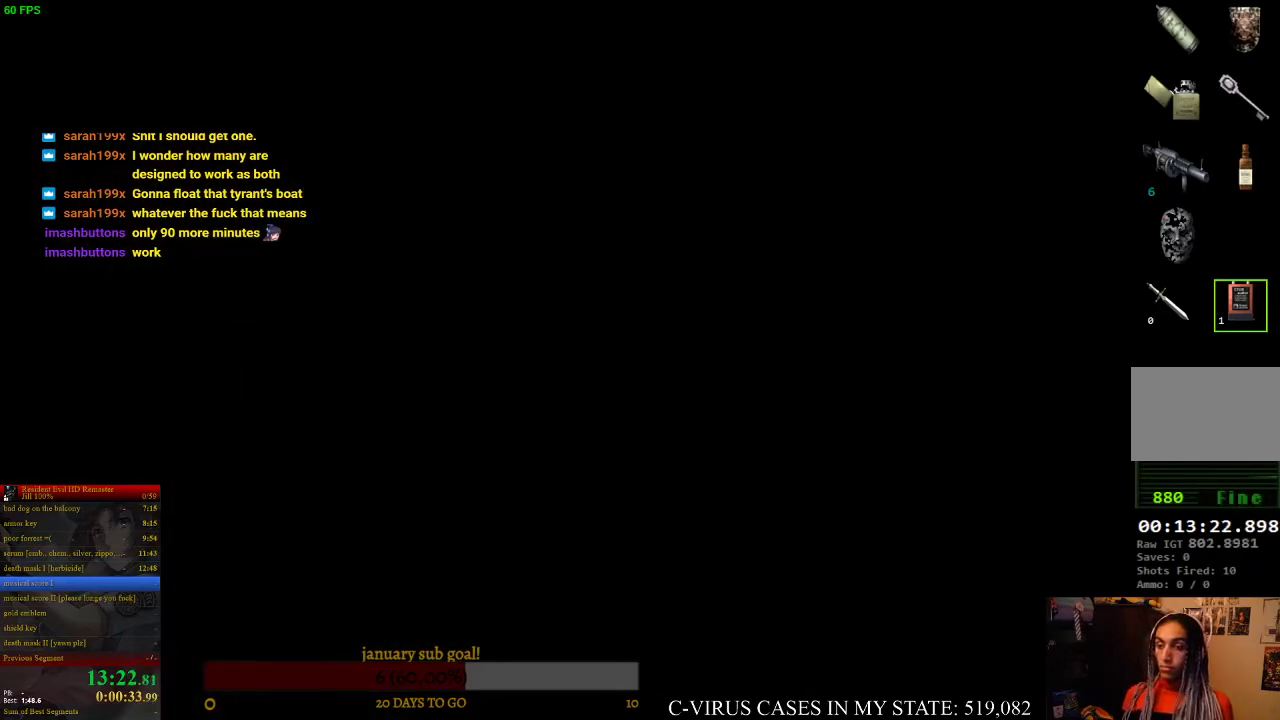
{"buttons": ["CIRCLE", "DPAD_UP", "DPAD_LEFT"], "left_stick": "center", "right_stick": "center"}
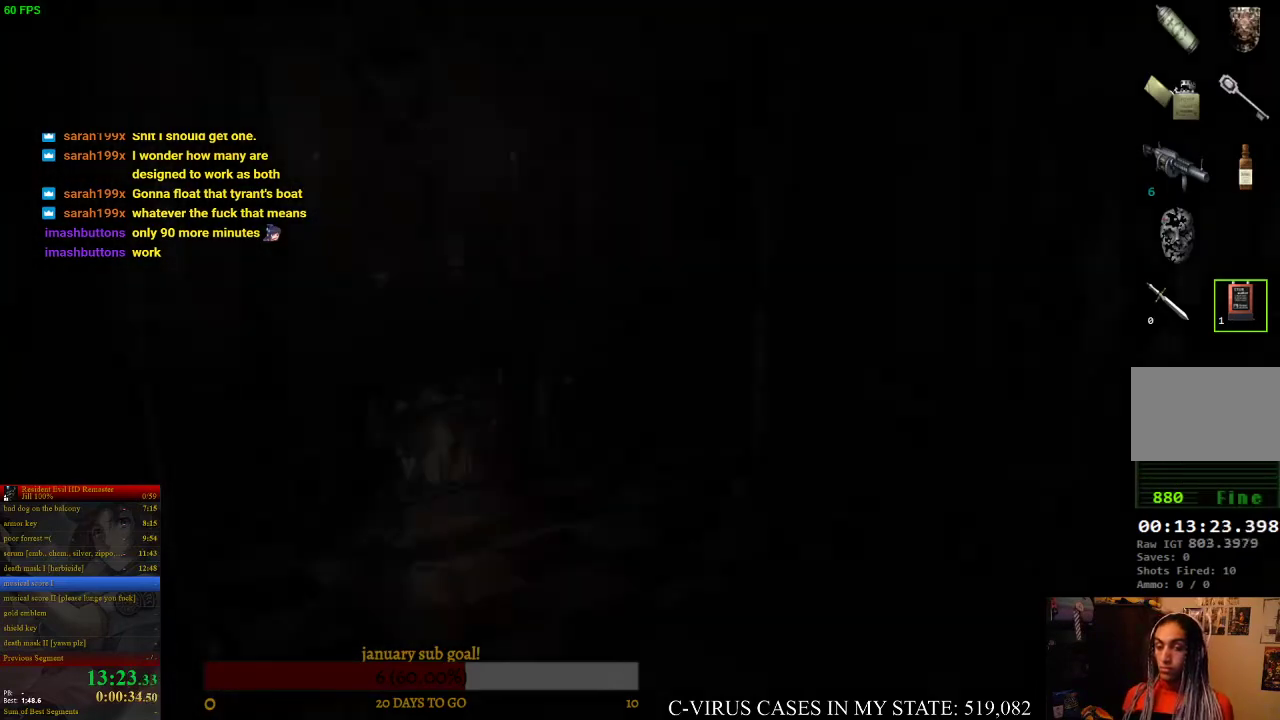
{"buttons": ["CIRCLE", "DPAD_UP", "DPAD_LEFT"], "left_stick": "center", "right_stick": "center"}
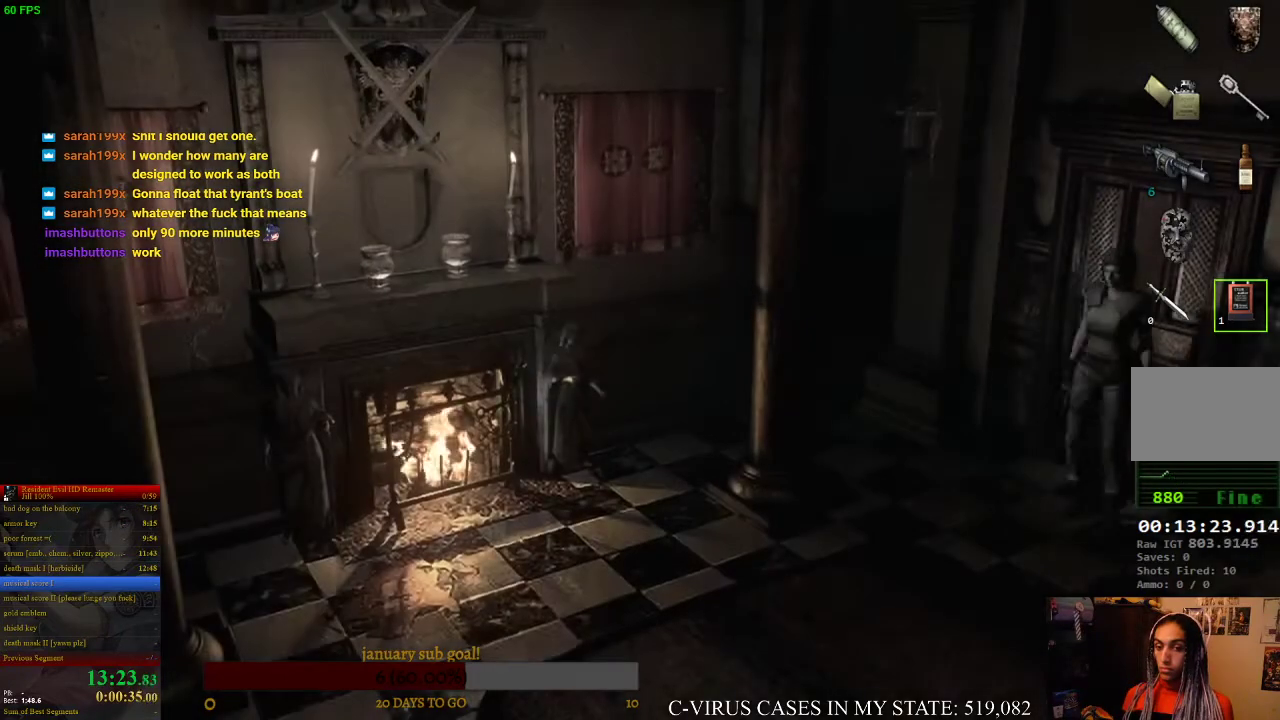
{"buttons": ["CIRCLE", "DPAD_UP"], "left_stick": "center", "right_stick": "center", "events": [[467, "DPAD_LEFT", "up"]]}
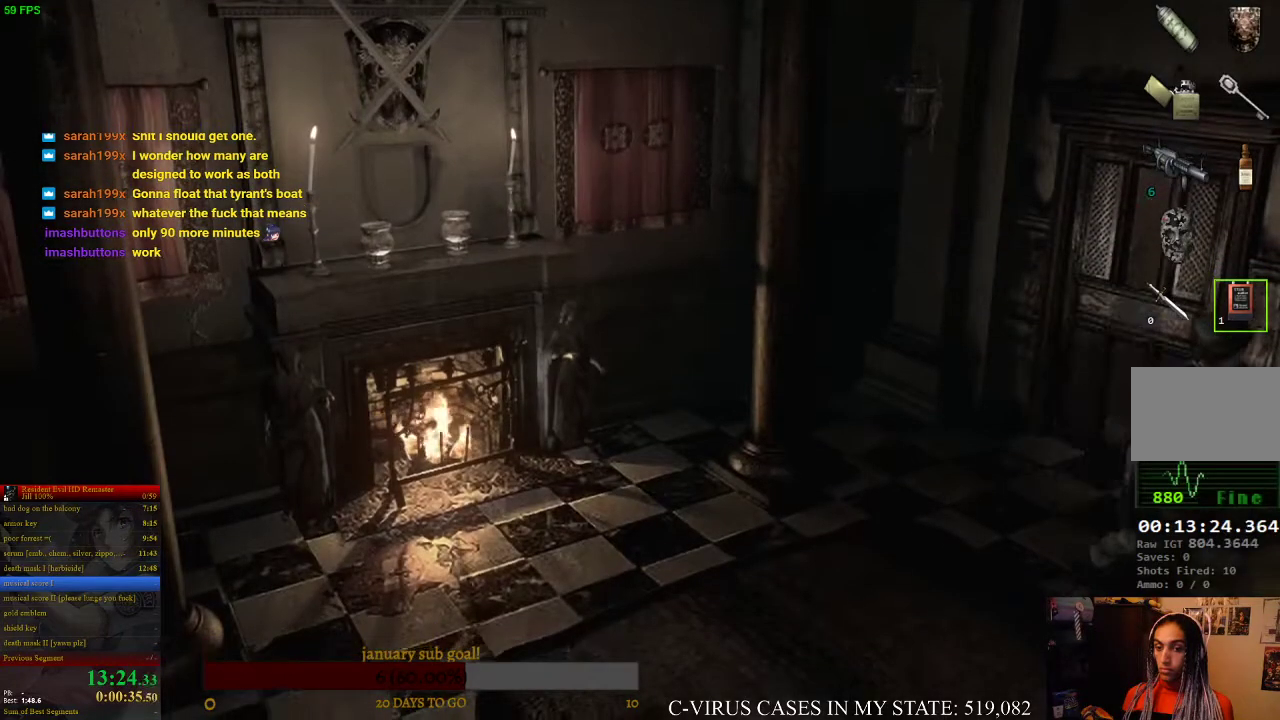
{"buttons": ["CIRCLE", "DPAD_UP"], "left_stick": "center", "right_stick": "center", "events": [[300, "DPAD_LEFT", "down"], [367, "DPAD_LEFT", "up"]]}
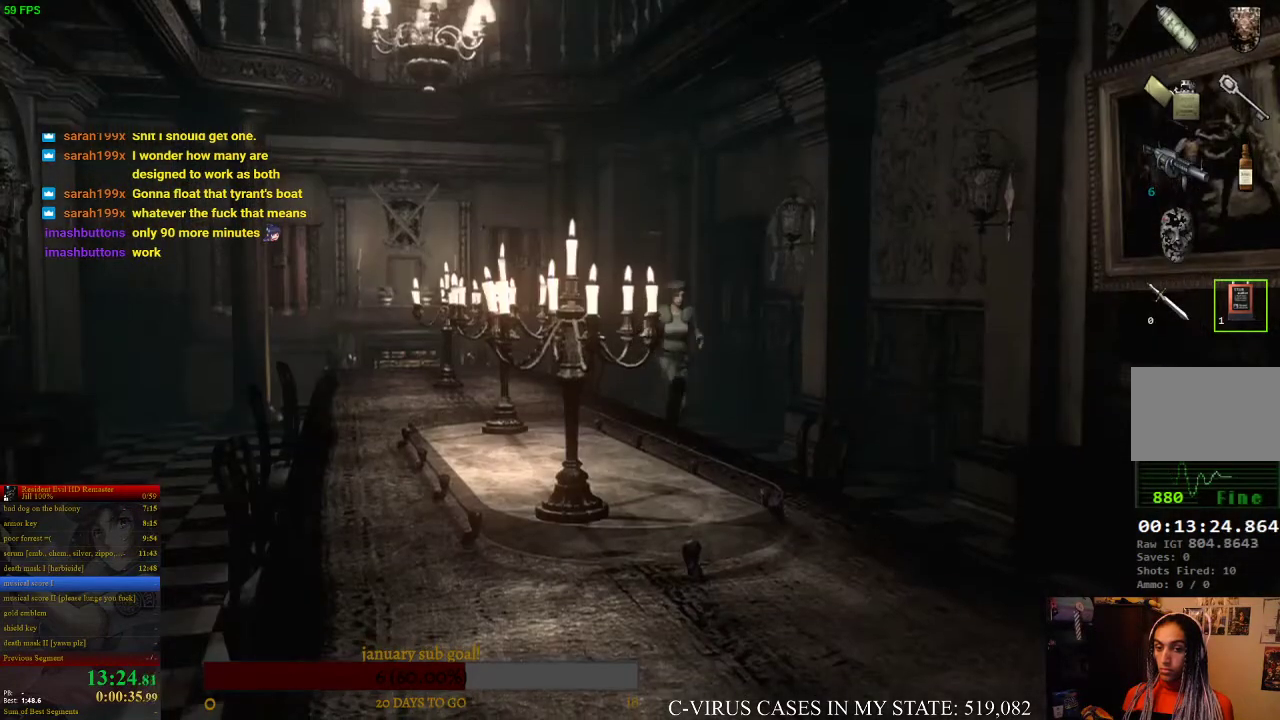
{"buttons": ["CIRCLE", "DPAD_UP"], "left_stick": "center", "right_stick": "center"}